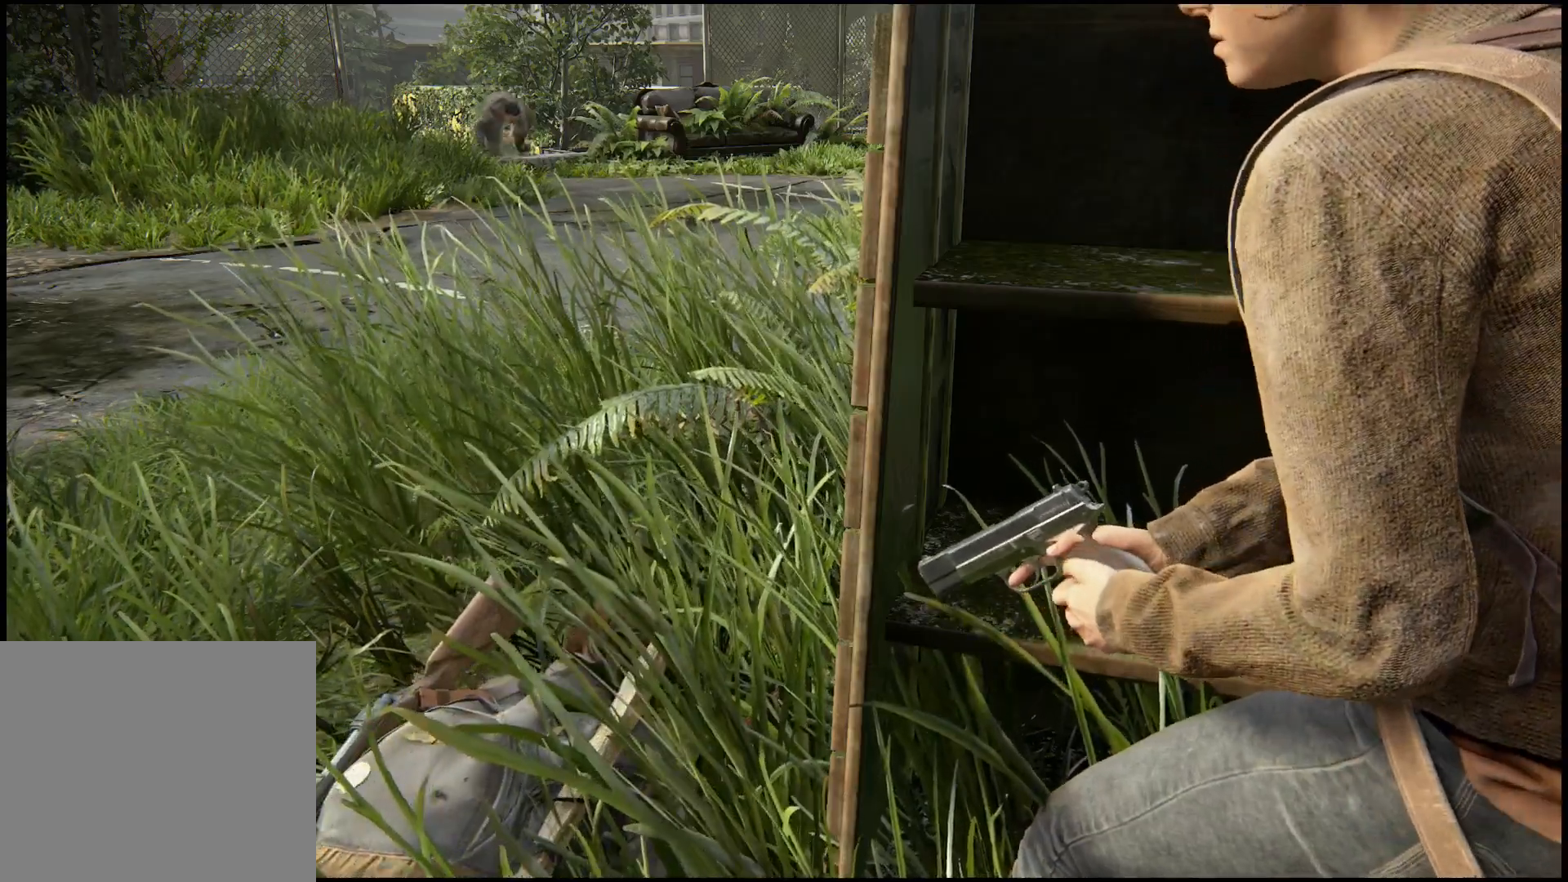
Gameplay with a controller (PlayStation layout); each line is a JSON object with the inputs held at the frame after it. "events" lists button and stick changes between this image and that frame as [ms after this image, input, new state], when the widget could be followed in between.
{"buttons": [], "left_stick": "center", "right_stick": "center", "events": [[217, "right_stick", "up"], [333, "right_stick", "center"]]}
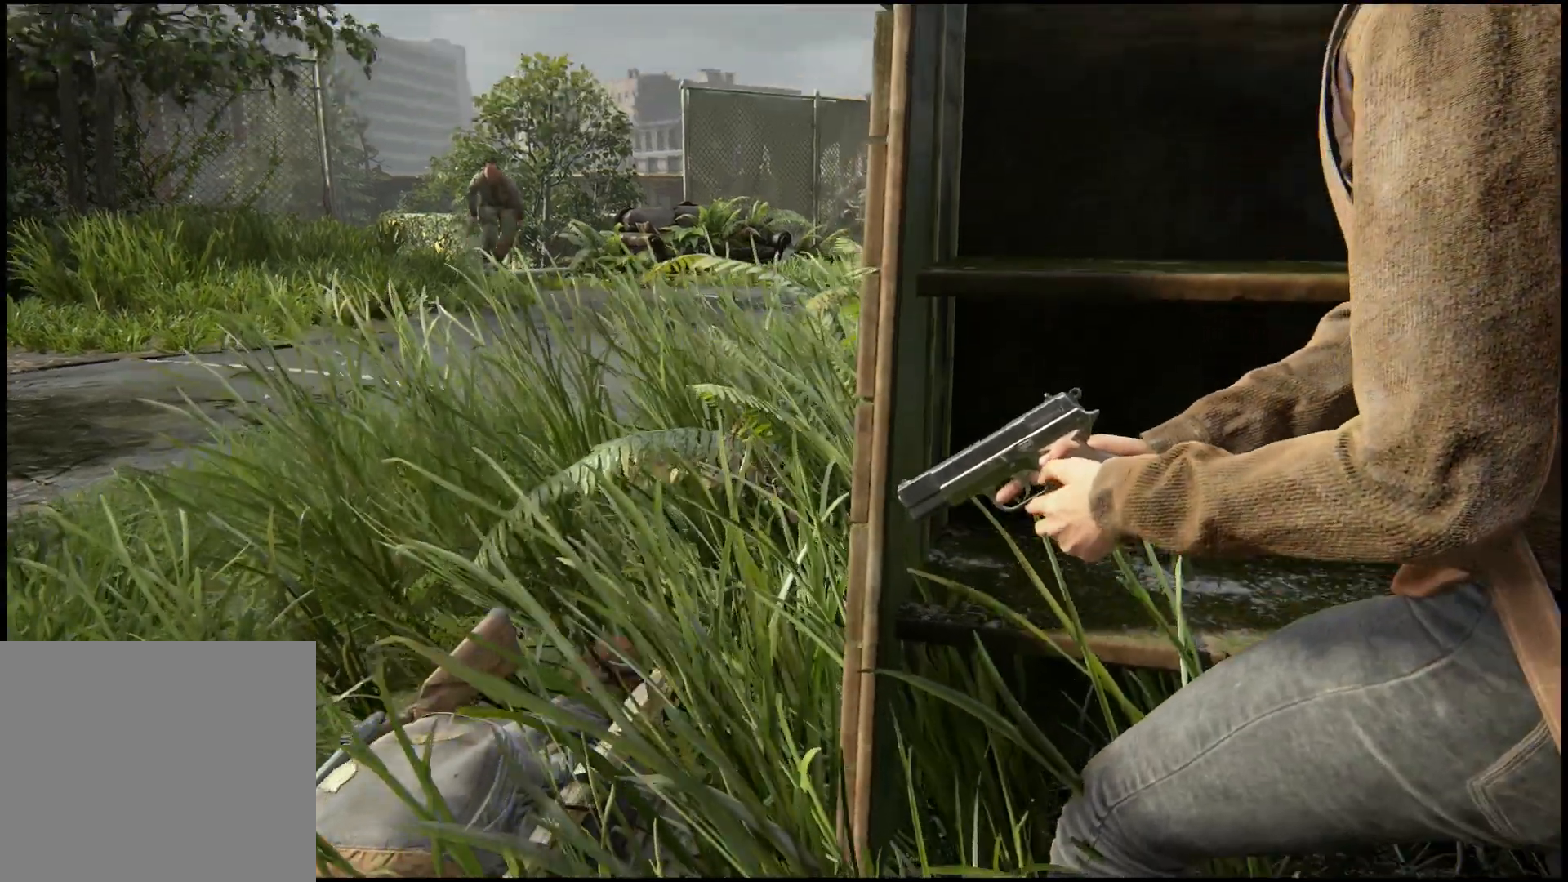
{"buttons": [], "left_stick": "center", "right_stick": "right", "events": [[333, "right_stick", "right"]]}
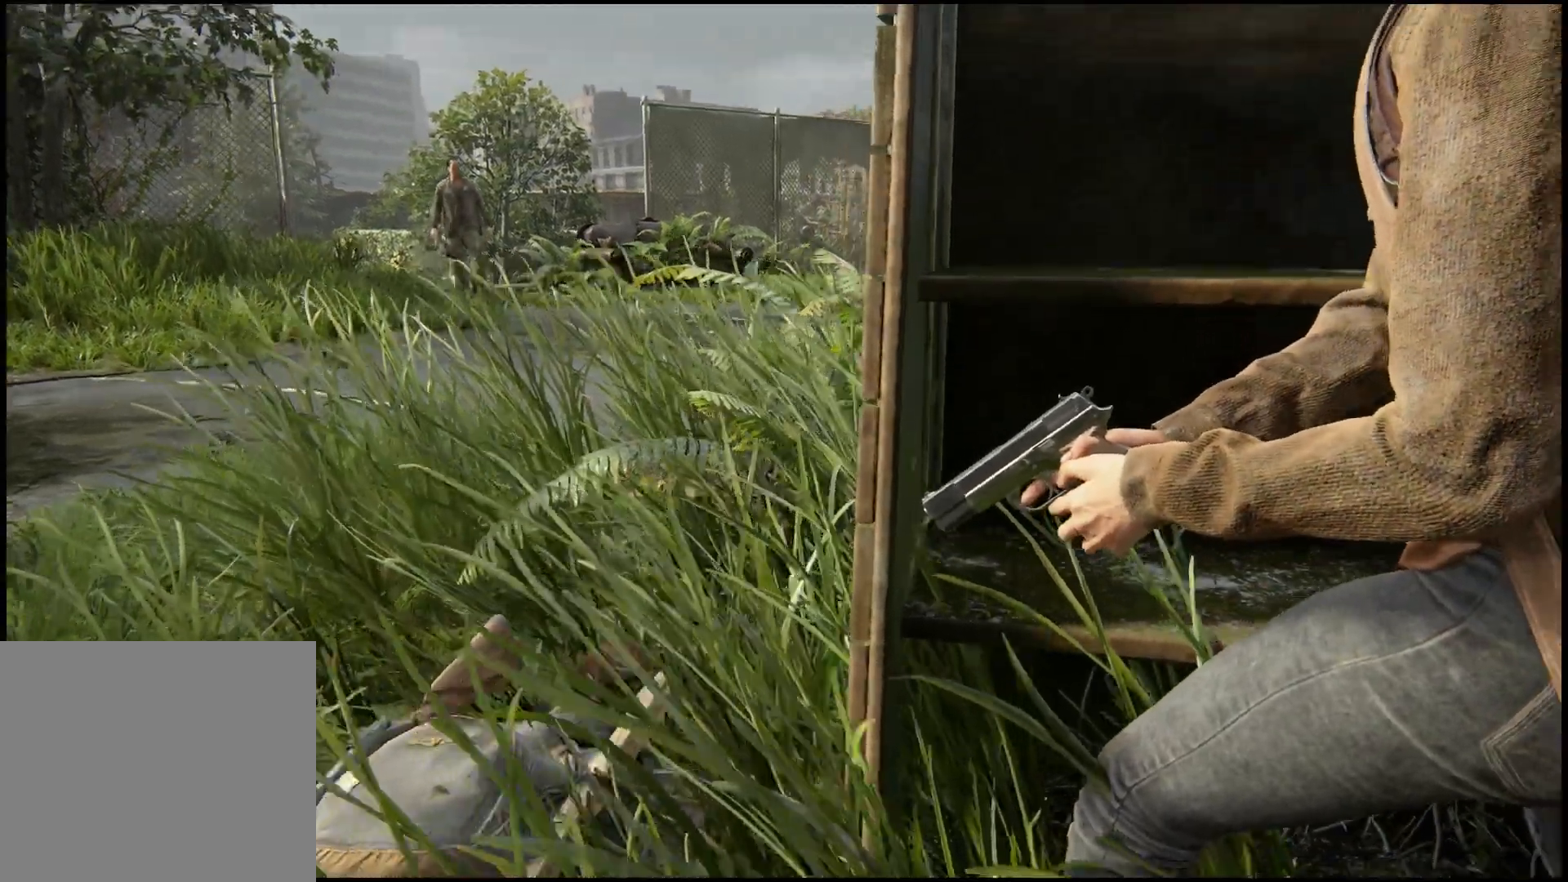
{"buttons": [], "left_stick": "center", "right_stick": "center", "events": [[233, "right_stick", "center"]]}
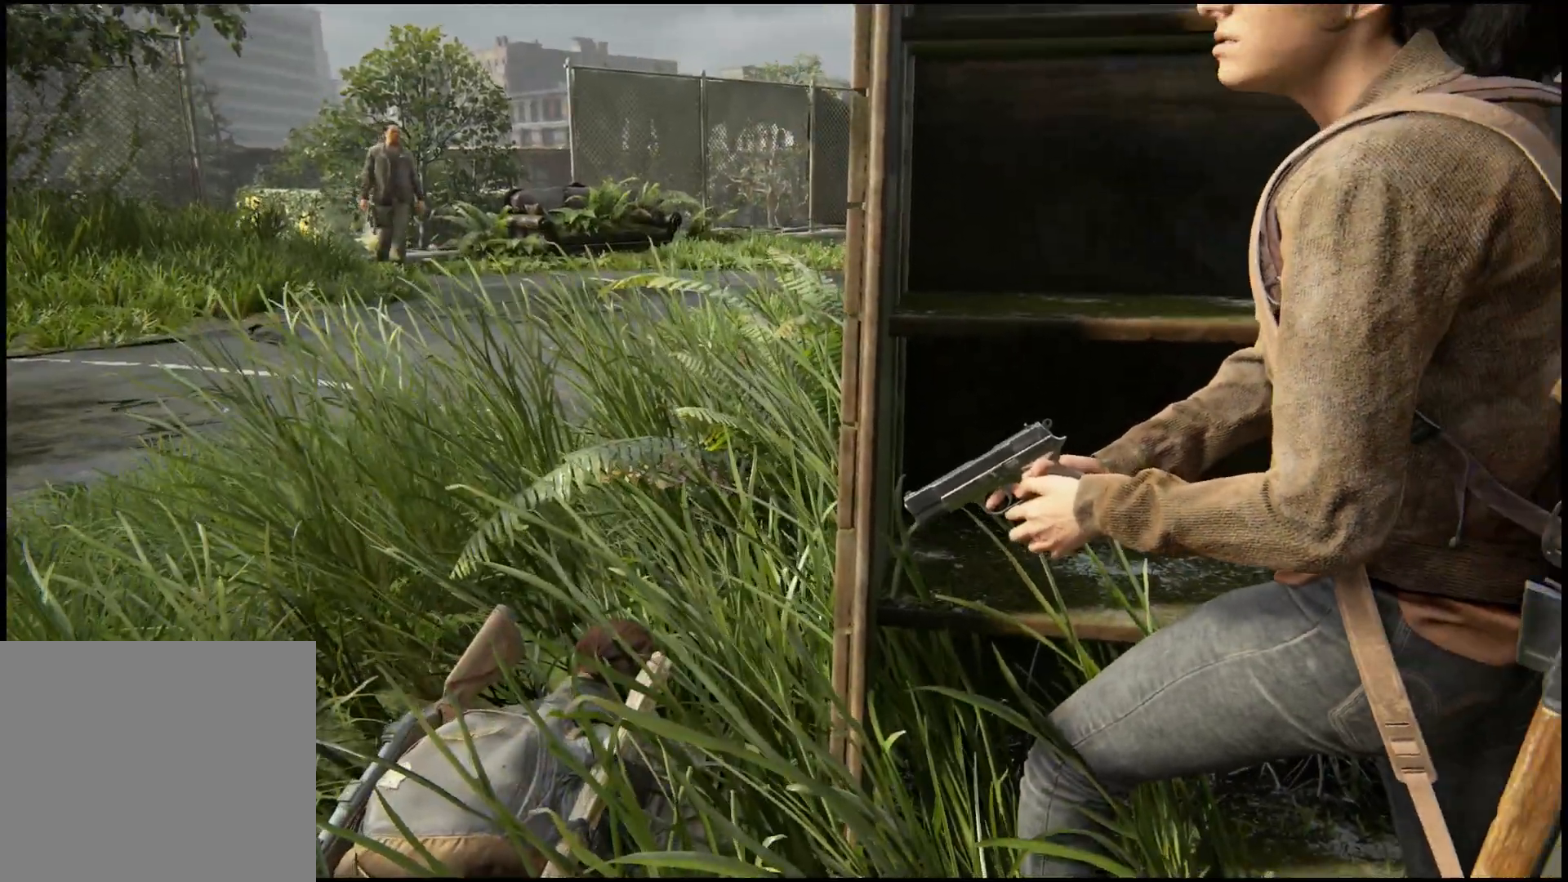
{"buttons": [], "left_stick": "center", "right_stick": "right", "events": [[100, "right_stick", "right"]]}
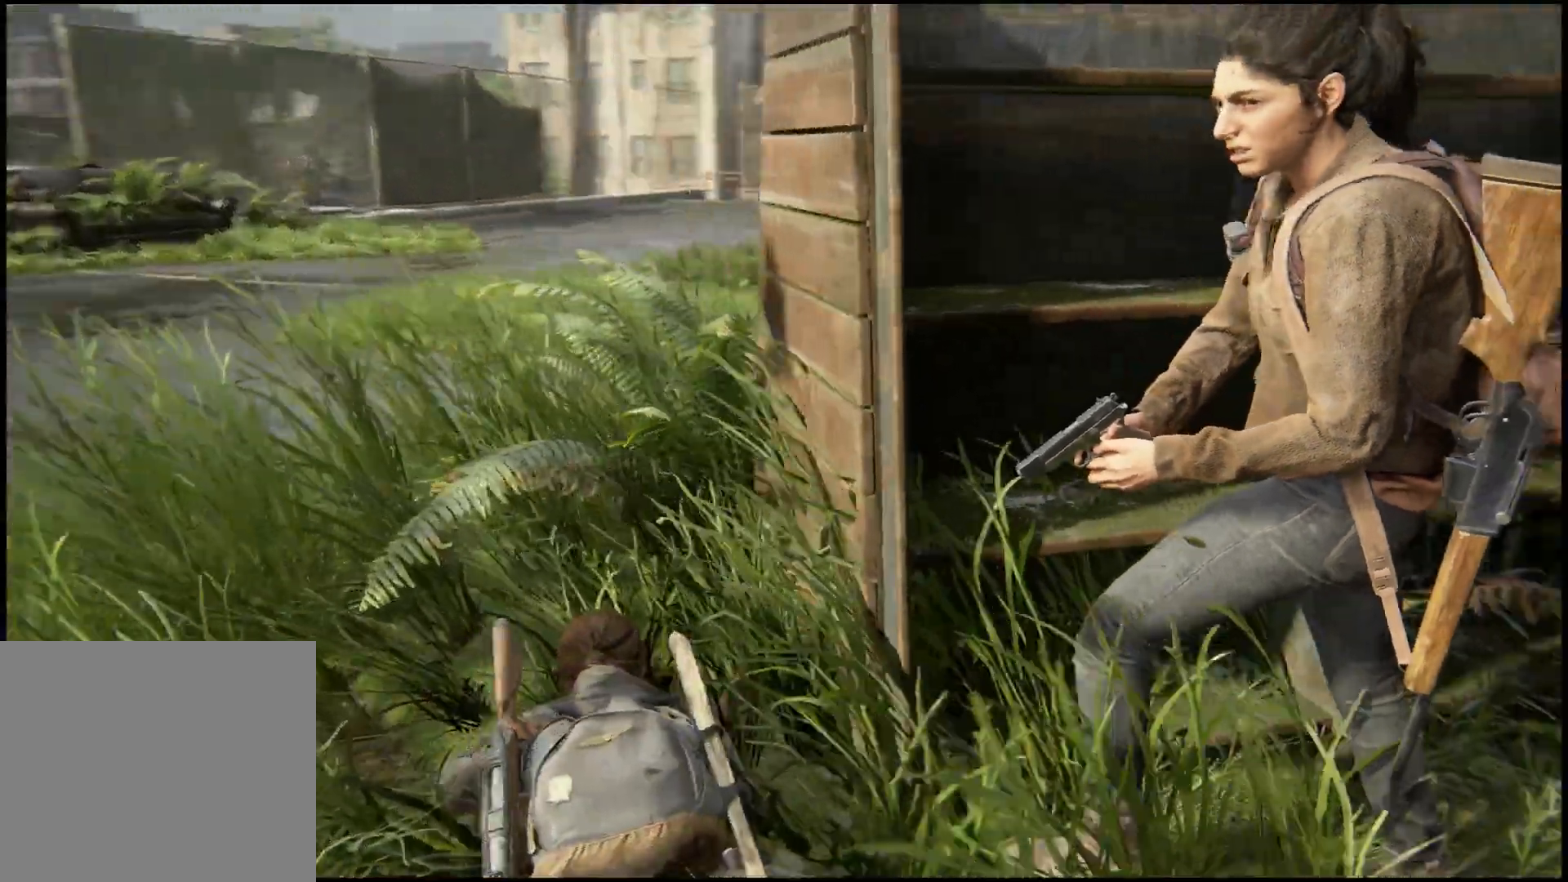
{"buttons": [], "left_stick": "center", "right_stick": "center", "events": [[167, "right_stick", "center"]]}
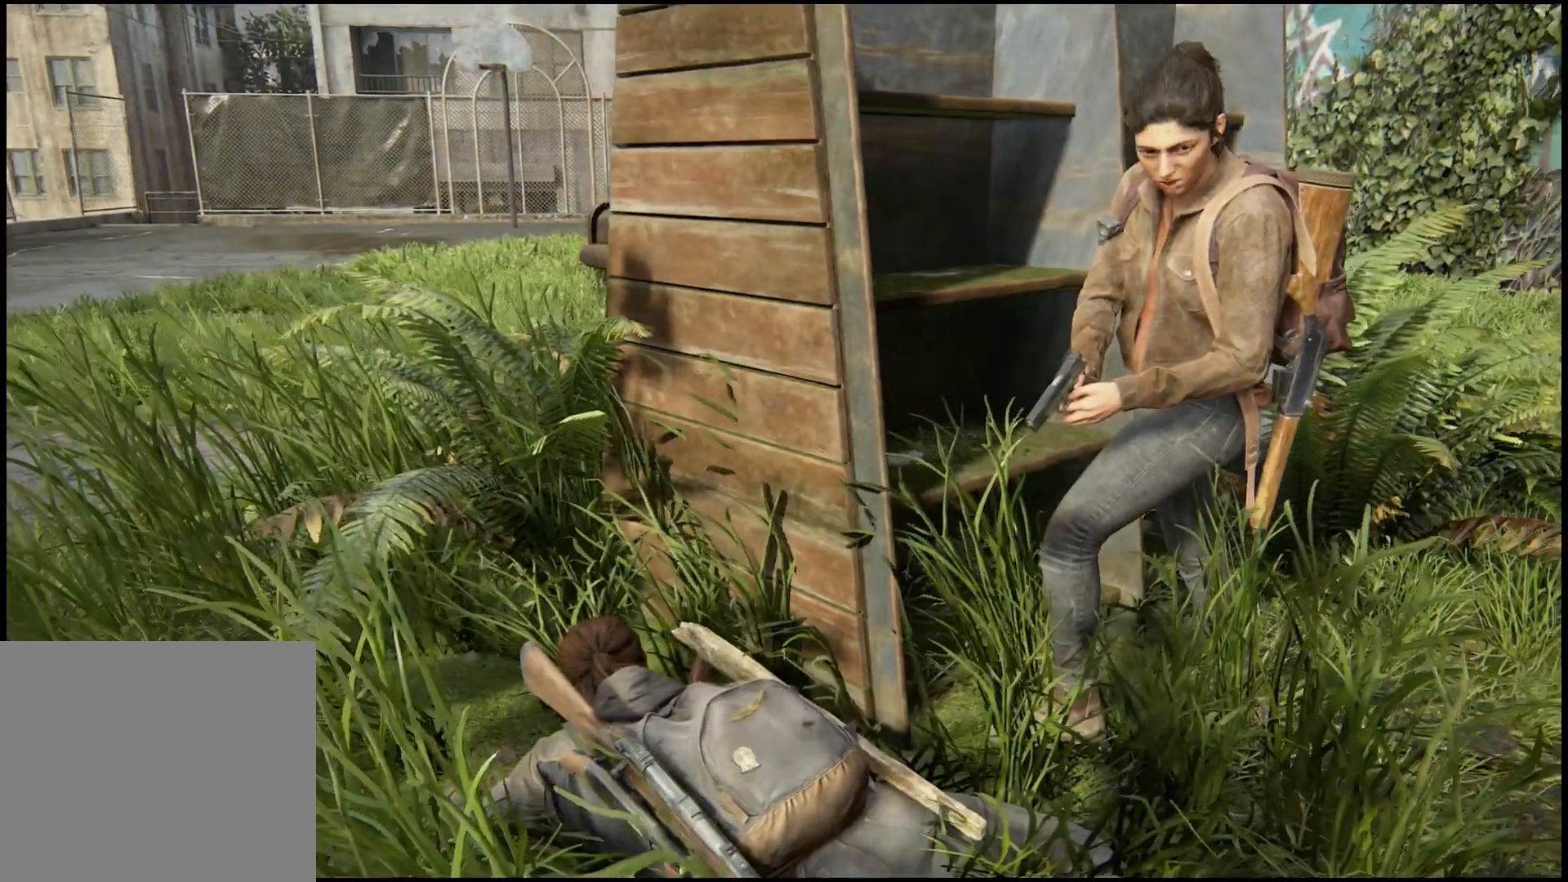
{"buttons": [], "left_stick": "center", "right_stick": "left", "events": [[300, "right_stick", "left"]]}
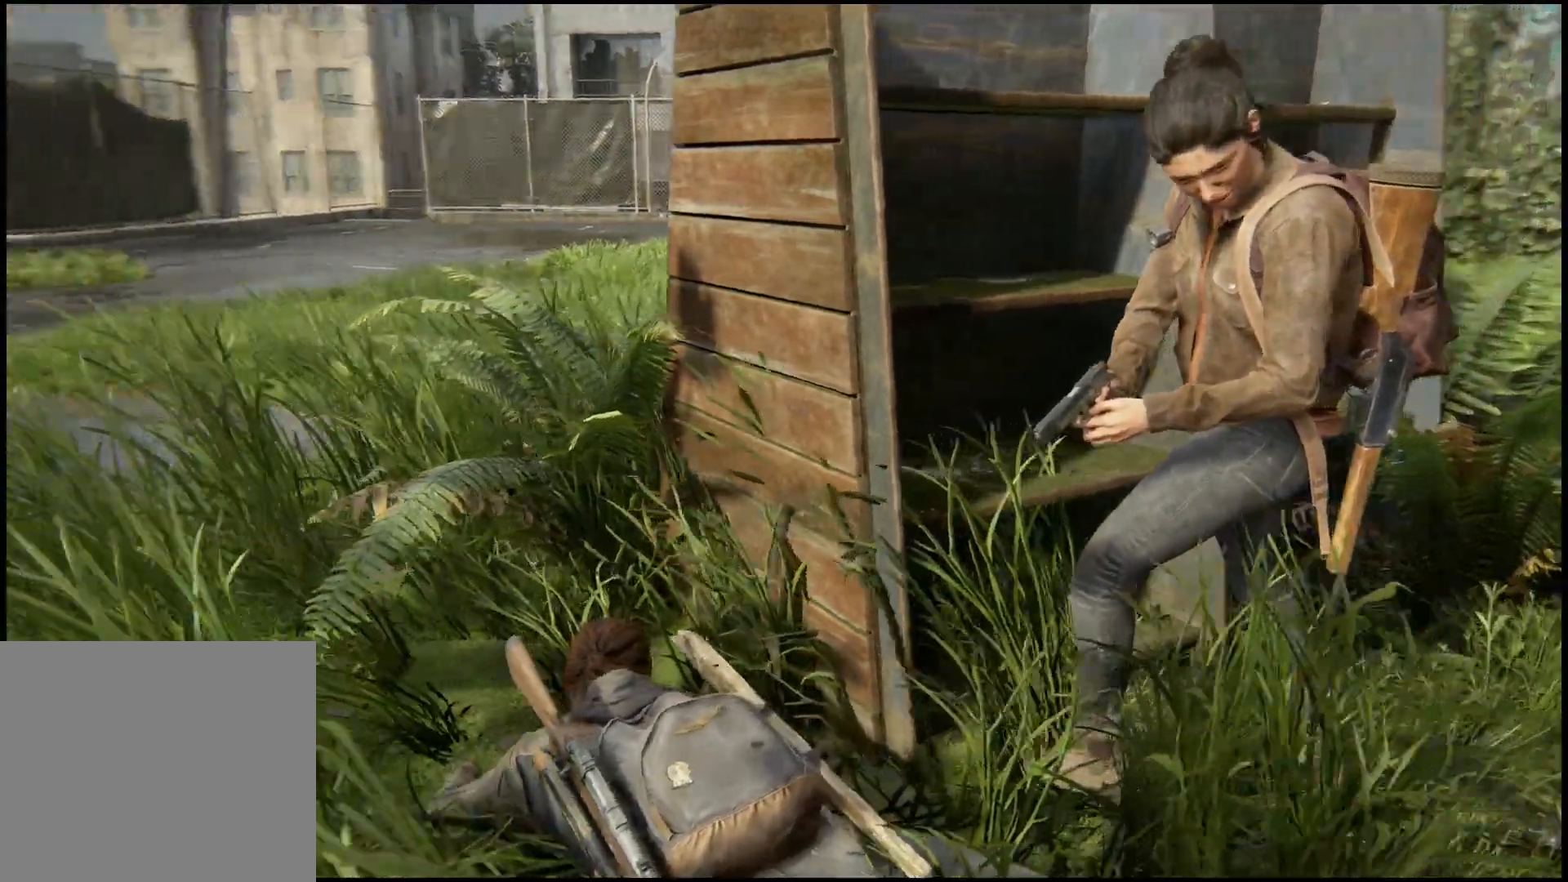
{"buttons": [], "left_stick": "center", "right_stick": "center", "events": [[350, "right_stick", "center"]]}
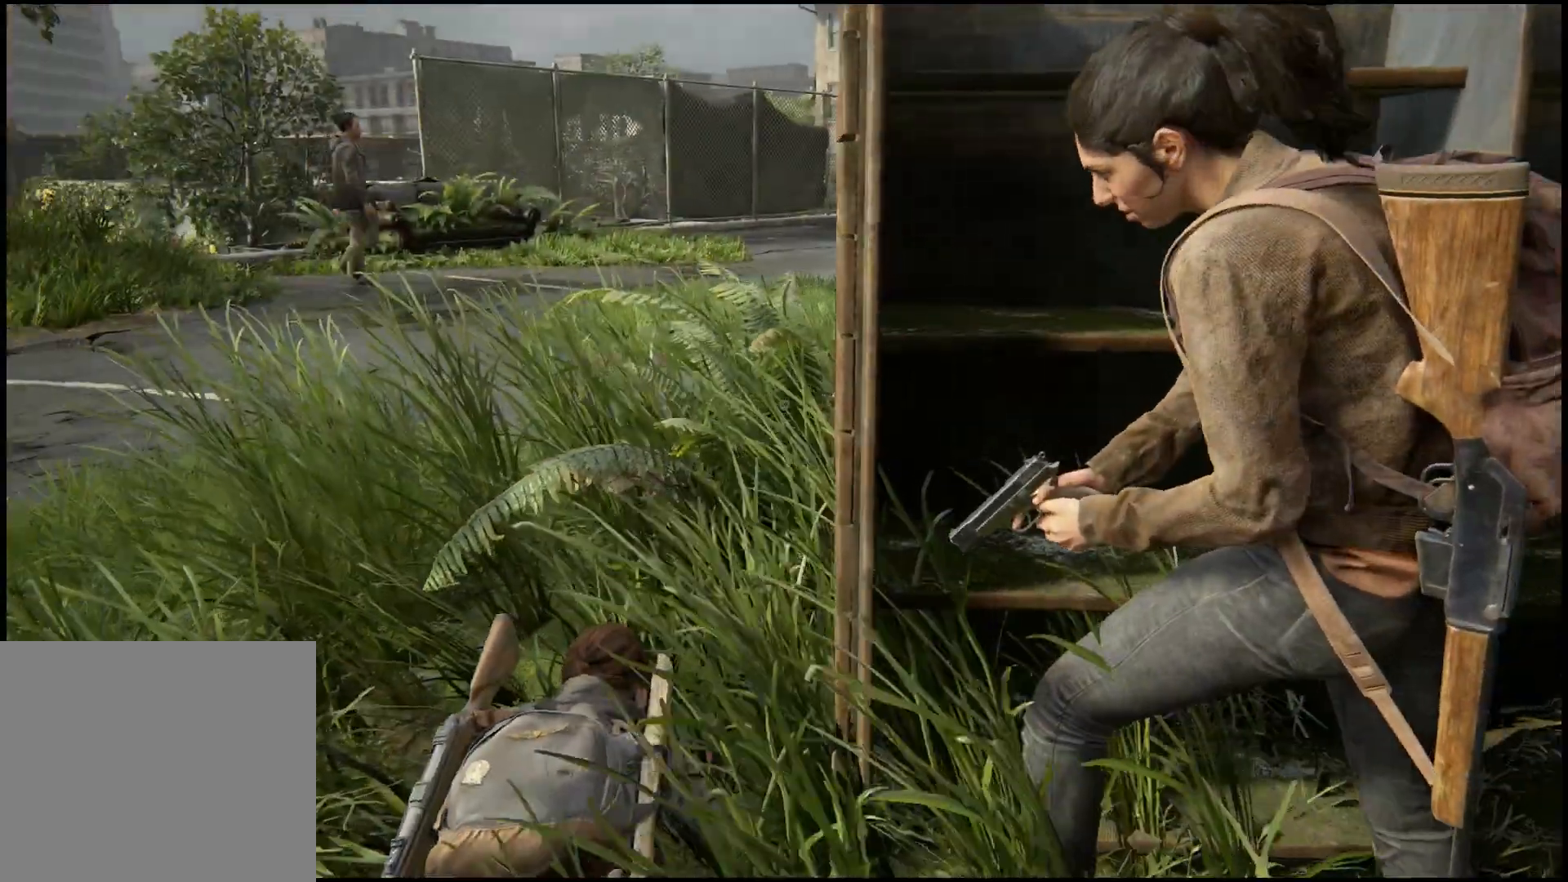
{"buttons": ["DPAD_DOWN"], "left_stick": "center", "right_stick": "center", "events": [[417, "DPAD_DOWN", "down"]]}
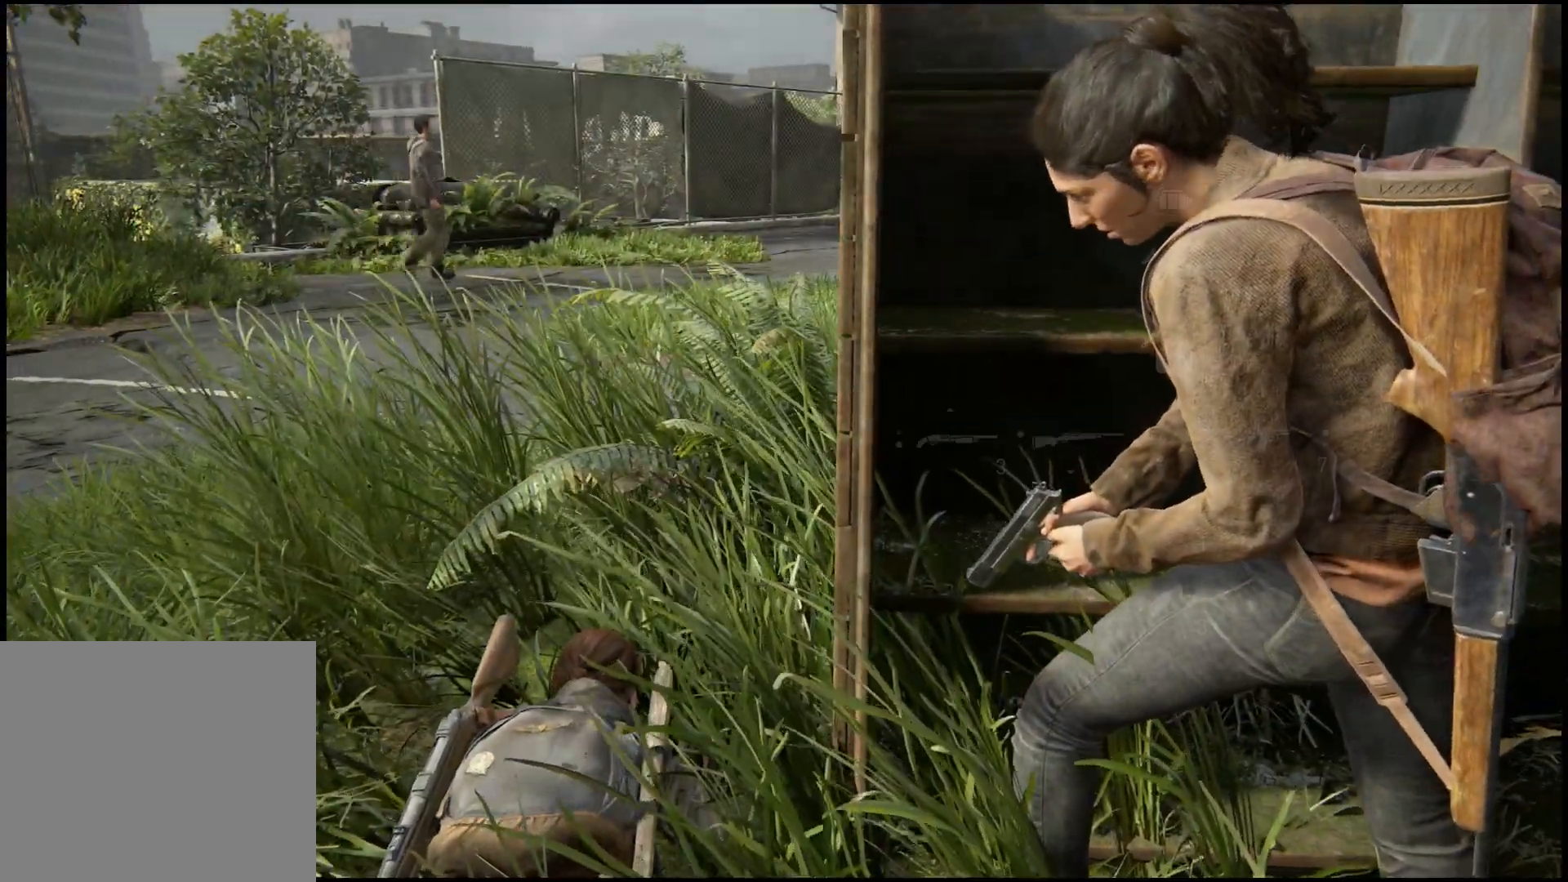
{"buttons": [], "left_stick": "center", "right_stick": "right", "events": [[100, "DPAD_DOWN", "up"], [467, "right_stick", "right"]]}
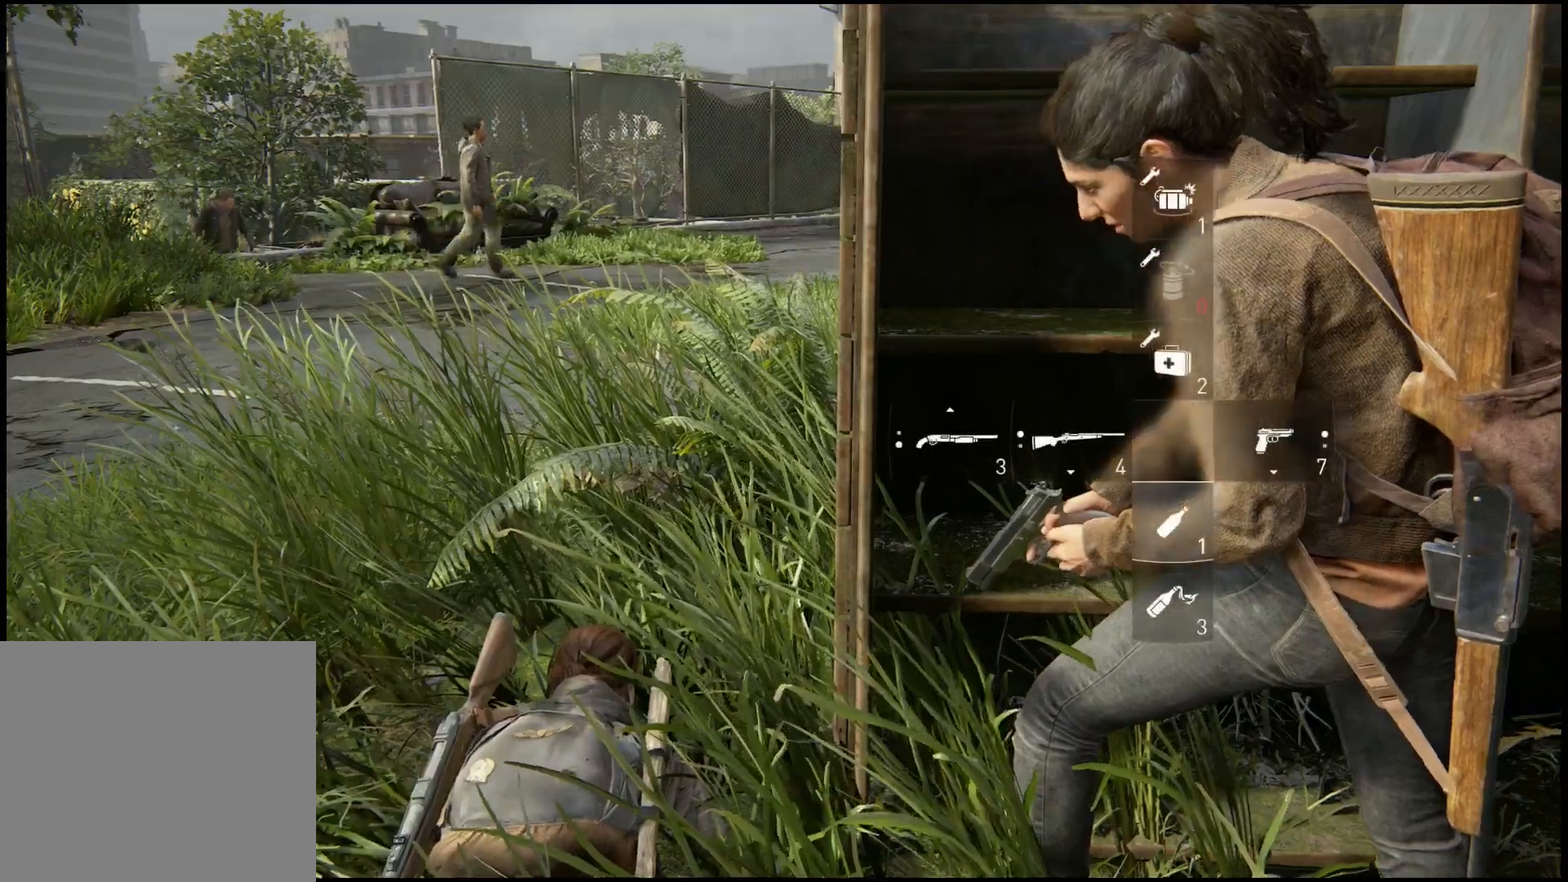
{"buttons": [], "left_stick": "center", "right_stick": "center", "events": [[167, "right_stick", "center"]]}
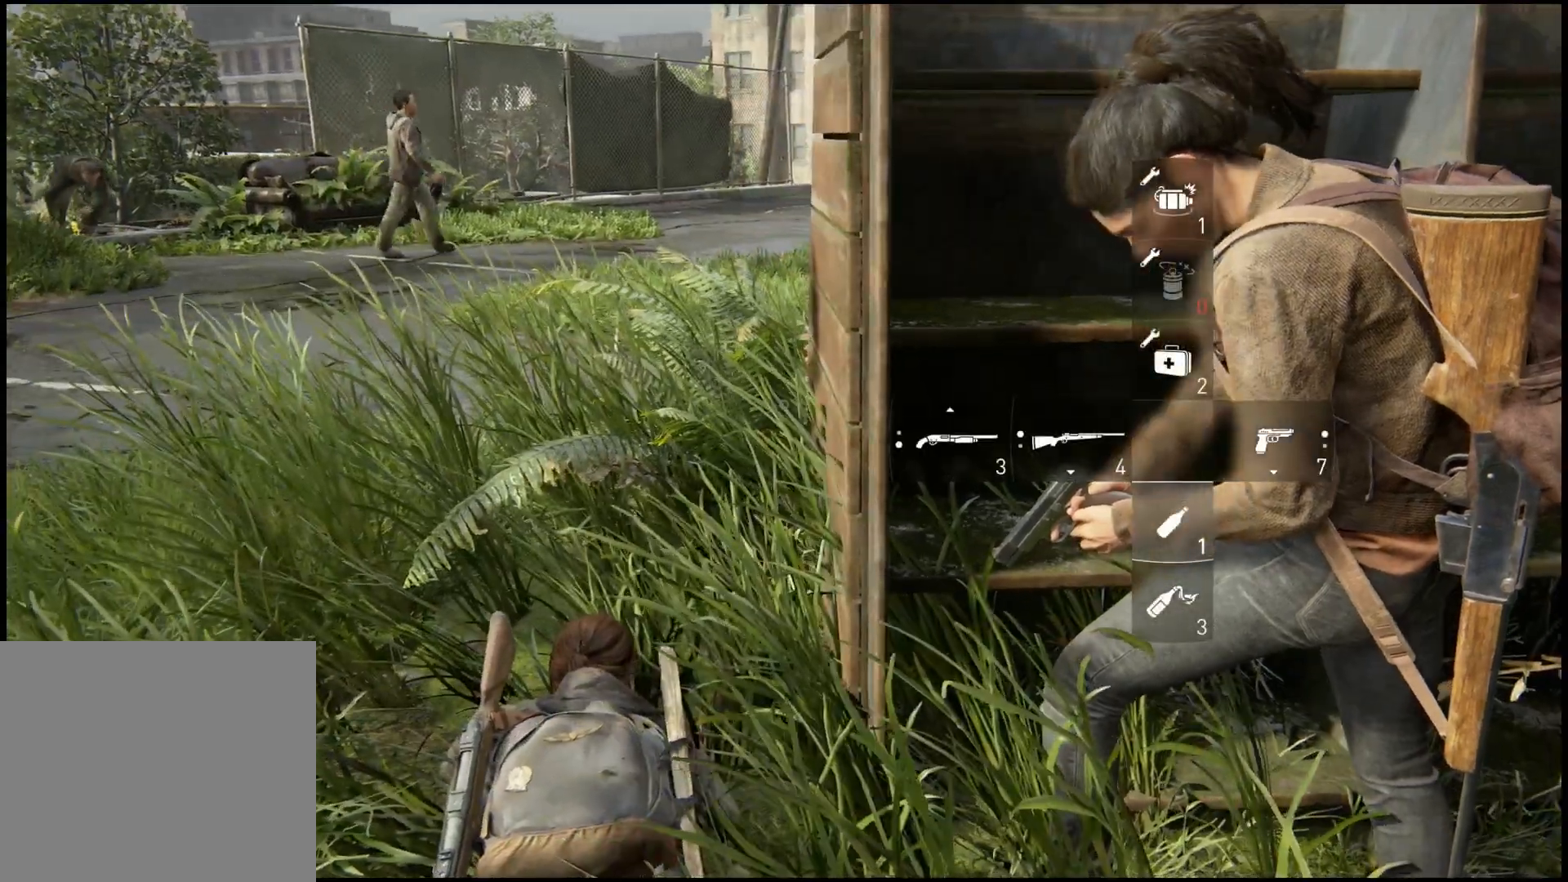
{"buttons": [], "left_stick": "center", "right_stick": "center", "events": []}
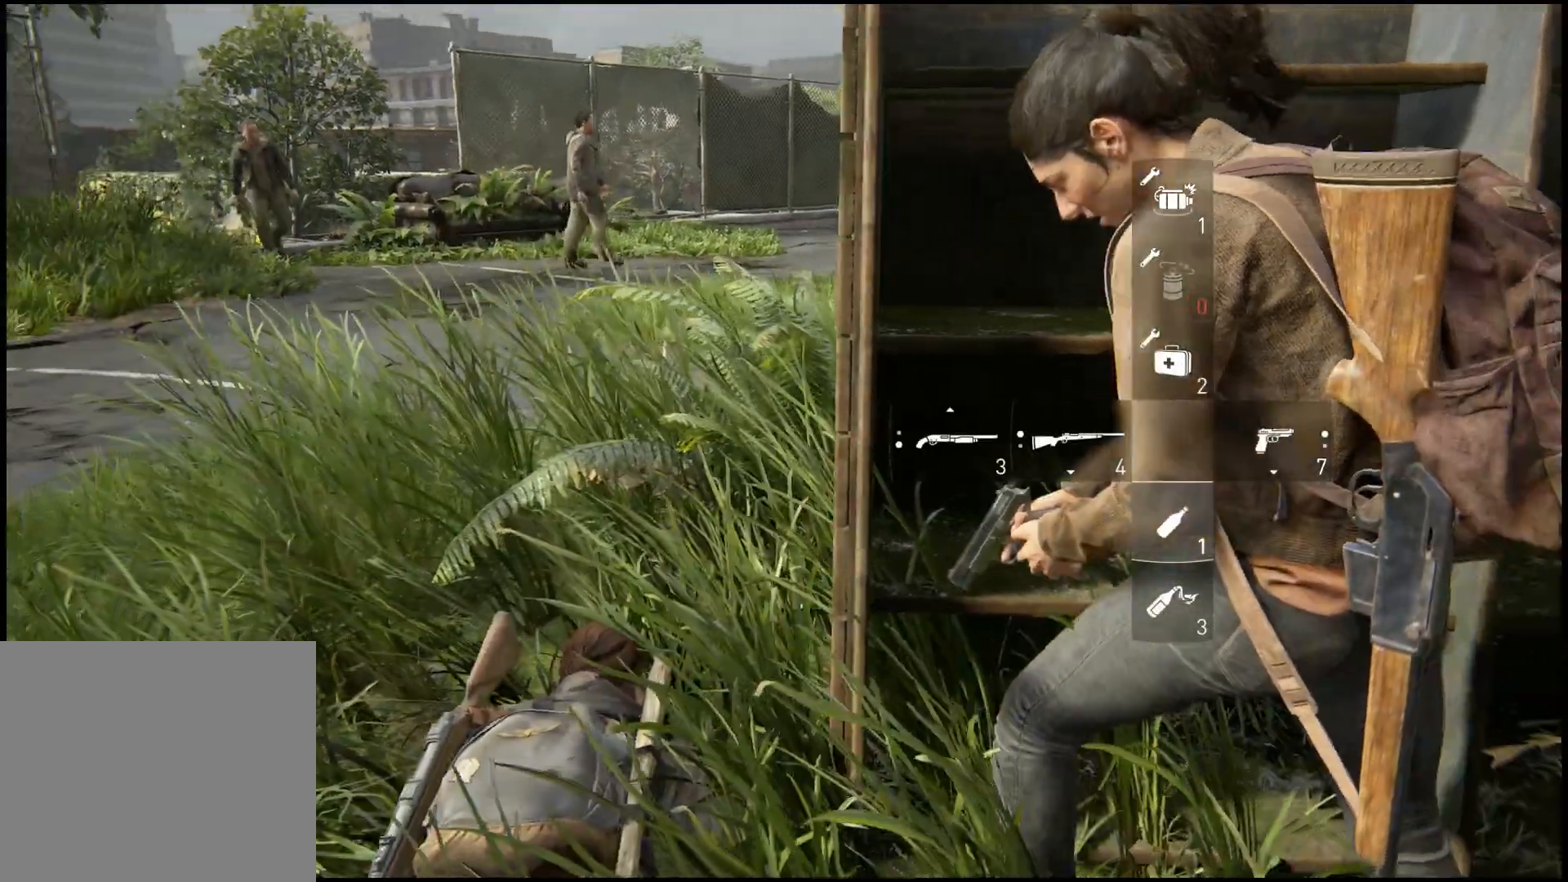
{"buttons": [], "left_stick": "center", "right_stick": "down-right", "events": [[350, "right_stick", "down-right"]]}
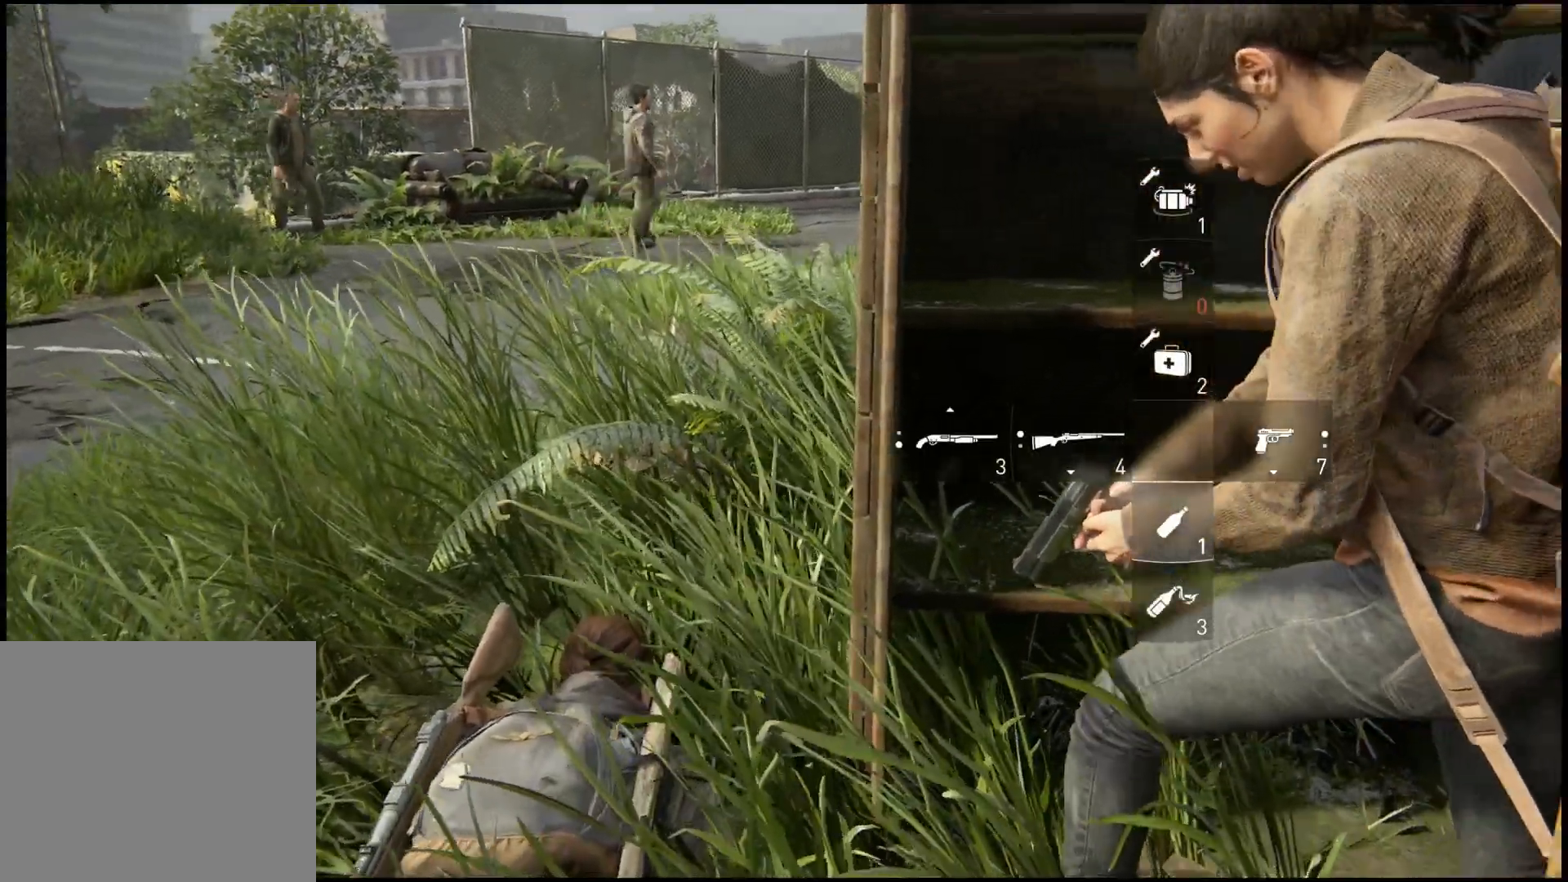
{"buttons": [], "left_stick": "center", "right_stick": "down-right", "events": [[167, "left_stick", "left"], [350, "left_stick", "center"]]}
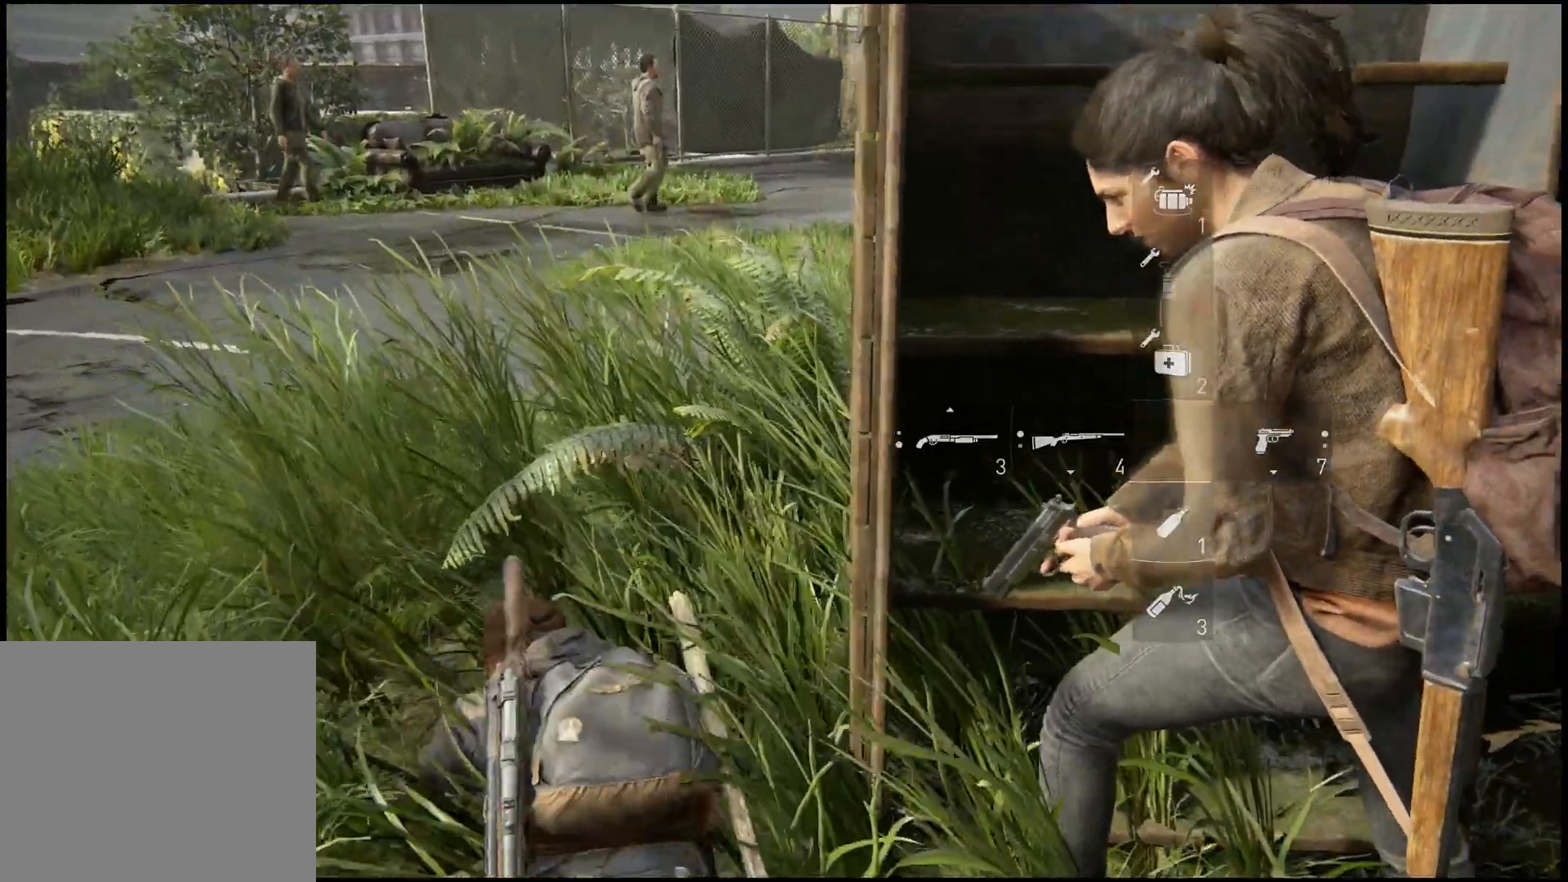
{"buttons": [], "left_stick": "up-left", "right_stick": "up", "events": [[83, "right_stick", "center"], [400, "right_stick", "up"], [433, "left_stick", "up-left"]]}
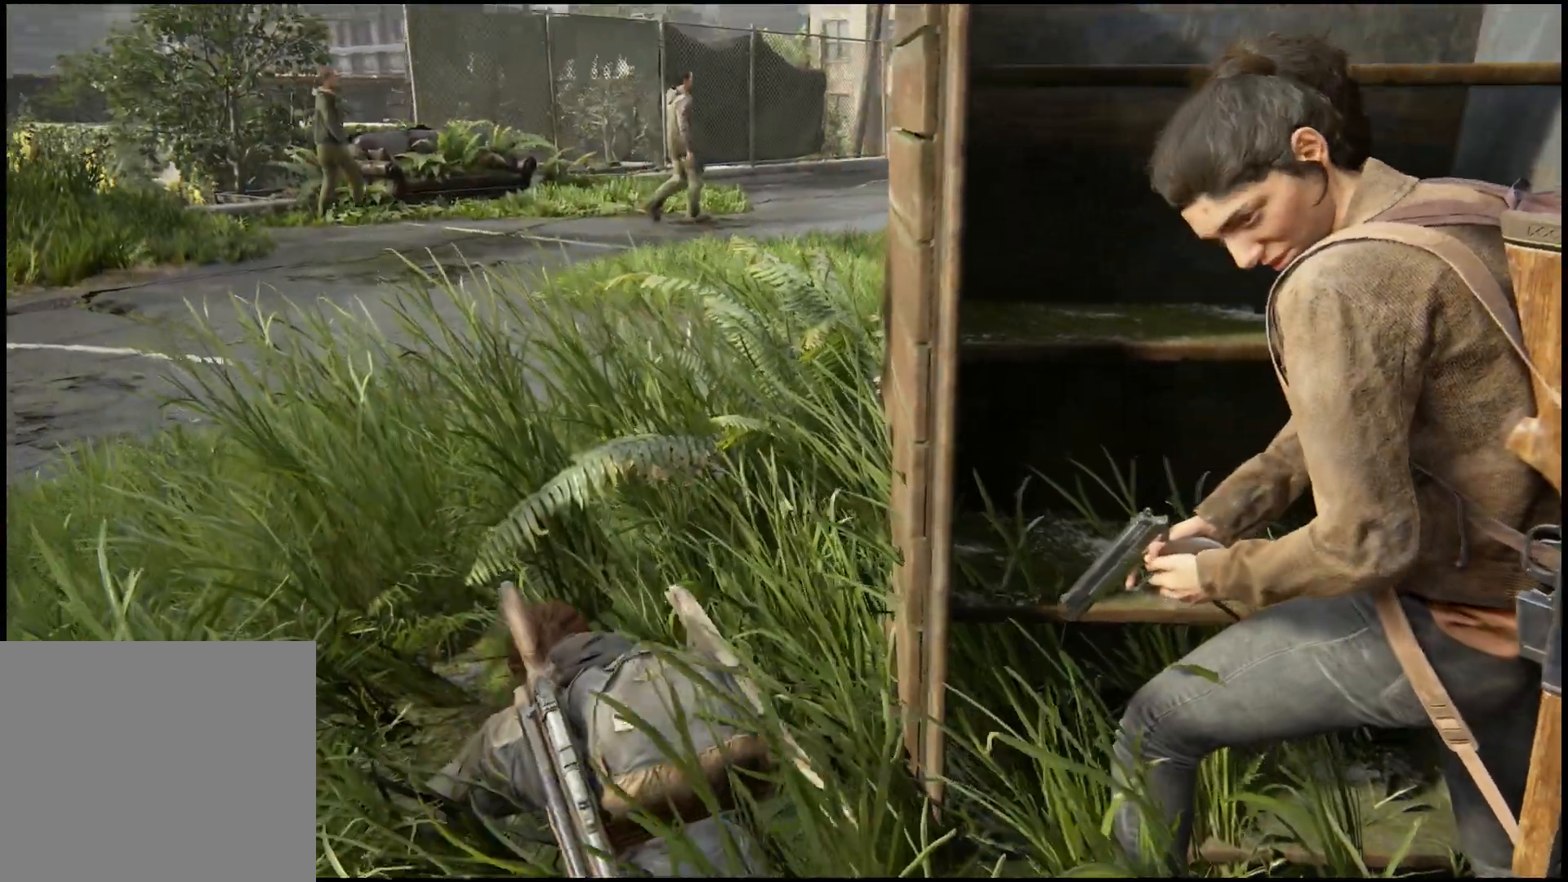
{"buttons": [], "left_stick": "up-left", "right_stick": "center", "events": [[83, "right_stick", "center"]]}
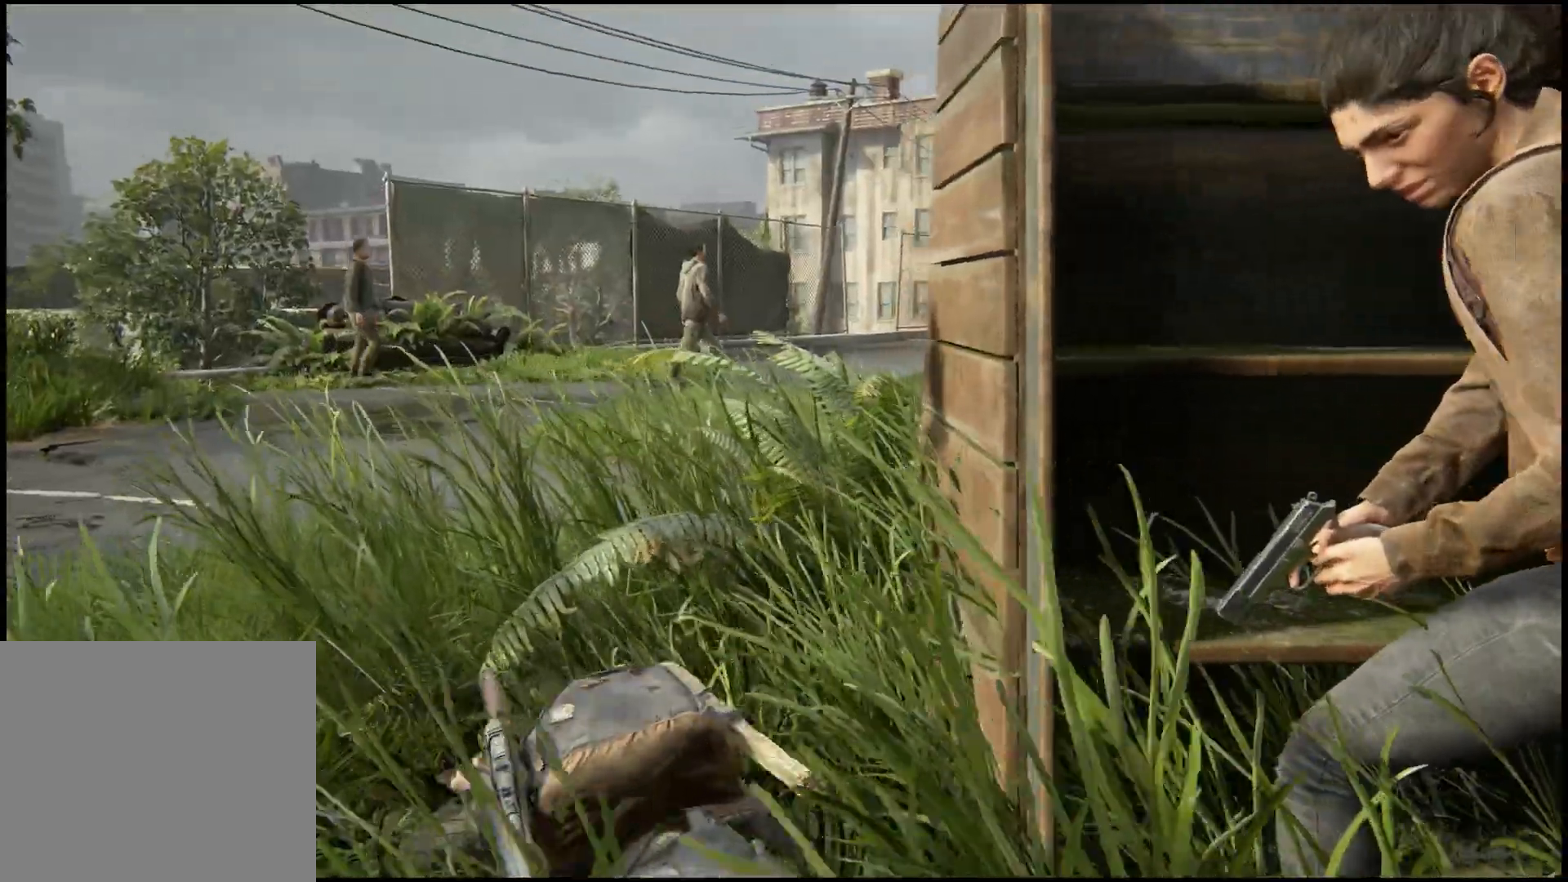
{"buttons": [], "left_stick": "up-left", "right_stick": "center", "events": []}
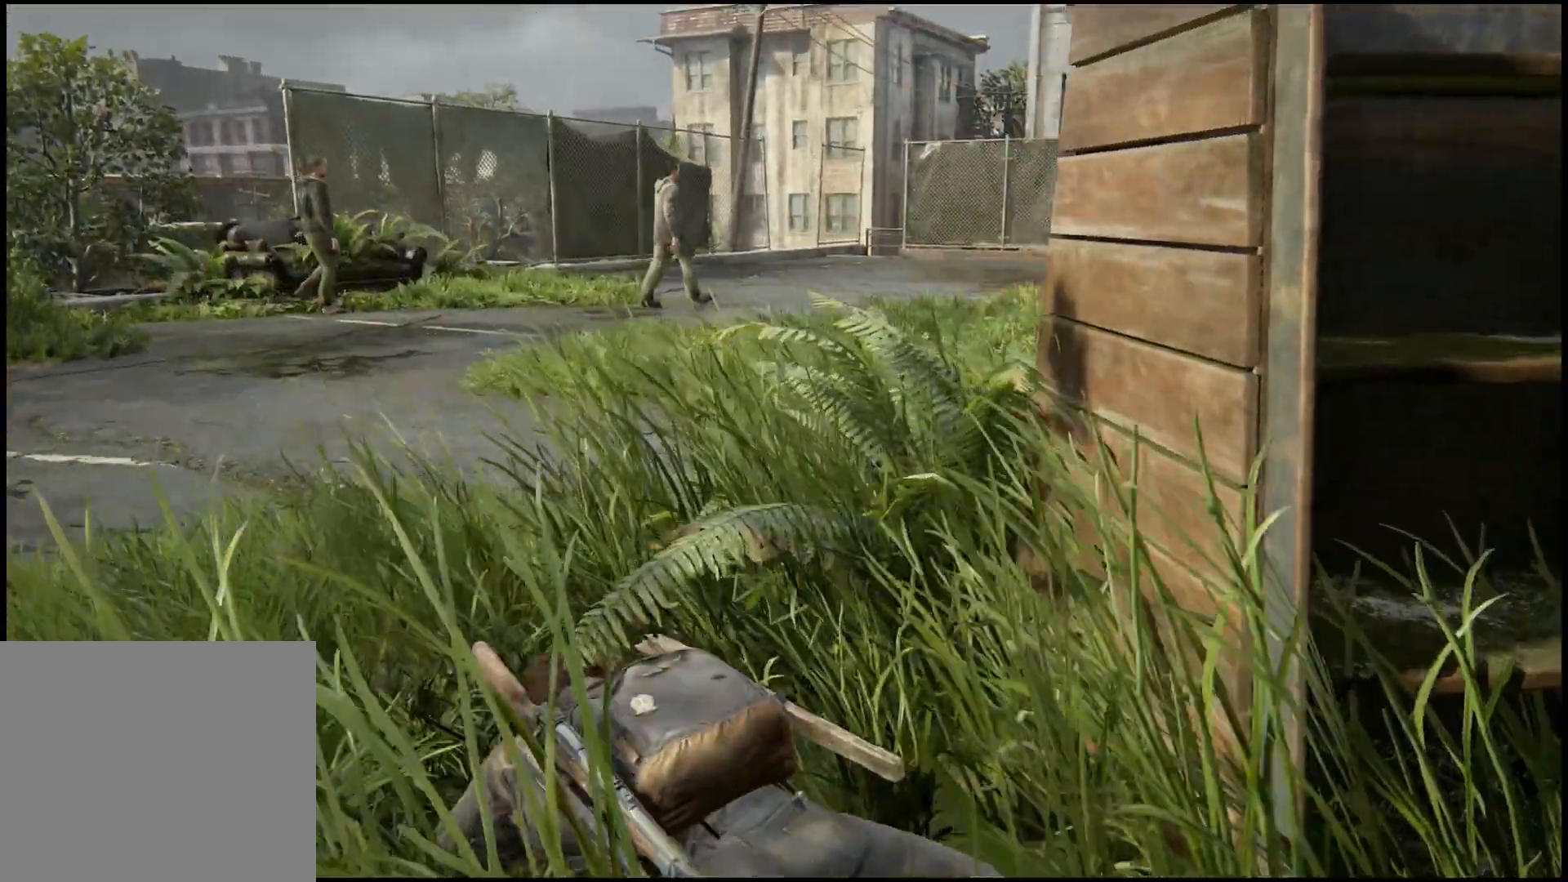
{"buttons": [], "left_stick": "up-left", "right_stick": "center", "events": []}
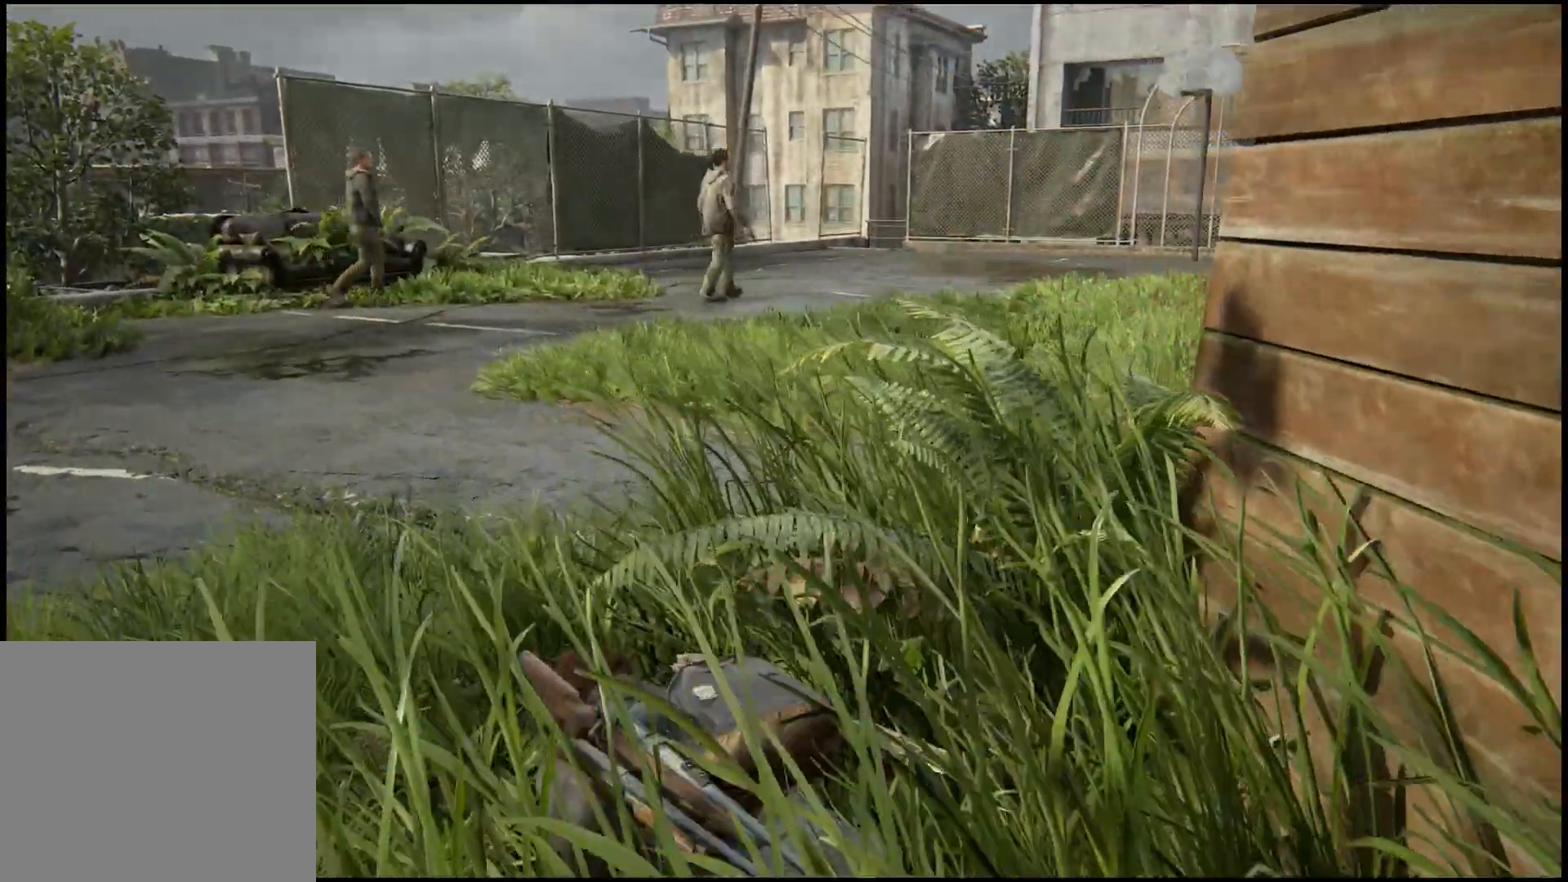
{"buttons": [], "left_stick": "up-left", "right_stick": "center", "events": []}